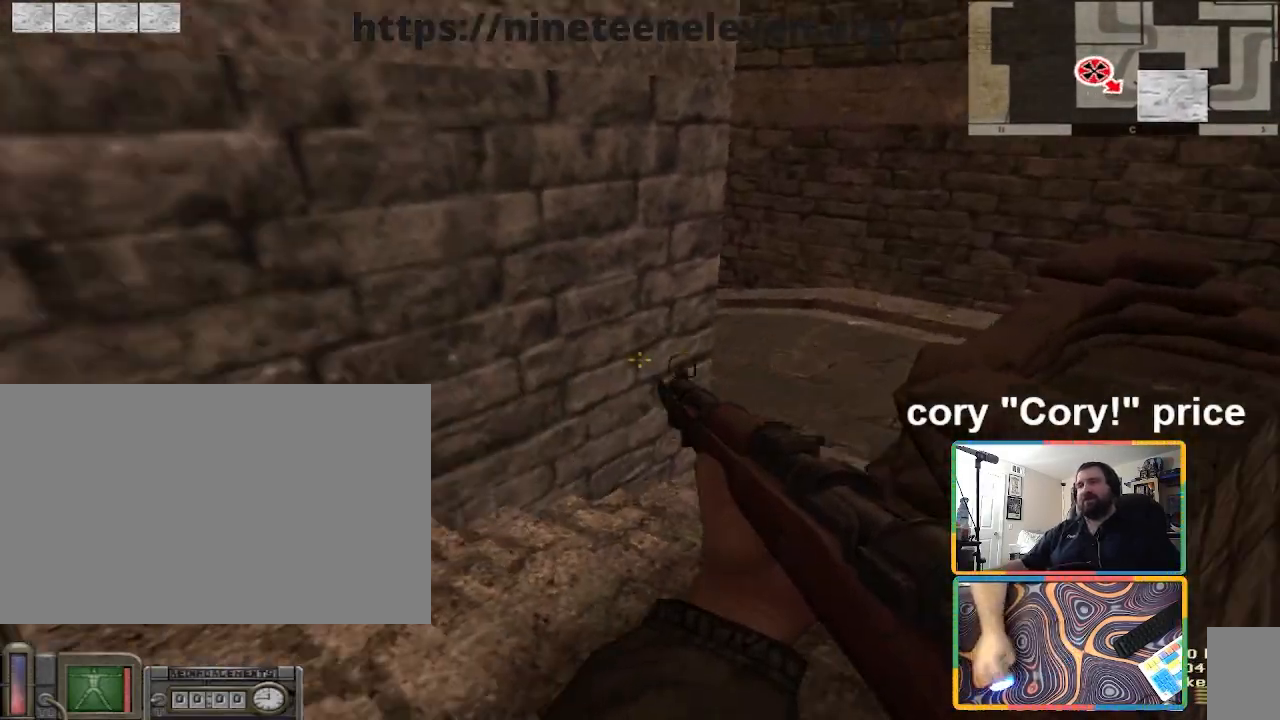
Gameplay with keyboard and mouse; each line is a JSON object with the keys and mouse buttons held at the frame after it. "events" lists presses ("down") and releases ("up") of "1", "2", "3", "4", "5", "a", "alt", "b", "c", "ctrl", "d", "e", "f", "g", "q", "r", "s", "shift", "space", "t", "tab", "tilde", "v", "w", "x", "z", "mouse_left", "mouse_wheel", "mouse_right", "mouse_mb4" and "mouse_mb5" between this image and that frame as [ms after this image, input, new state], when the widget could be followed in between. "mouse_left", "mouse_wheel", "mouse_right", "mouse_mb4", "mouse_mb5" = the "left", "wheel", "right", "mb4", "mb5" buttons of the "mouse" list. No other keys are recorded. "wheel" means that the mouse wheel is clicked or scrolled. Mouse movement is not recorded.
{"keys": [], "mouse": [], "events": [[67, "a", "down"], [267, "w", "down"], [334, "a", "up"], [434, "w", "up"]]}
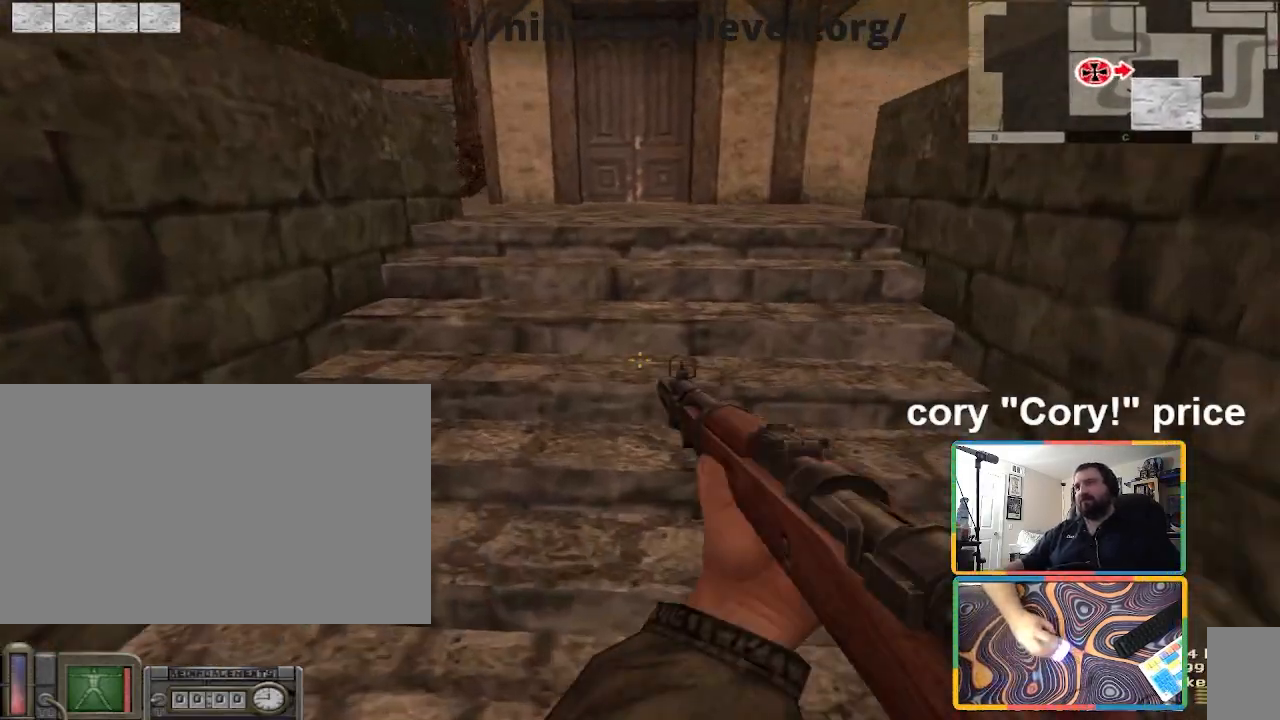
{"keys": [], "mouse": [], "events": [[66, "d", "down"], [166, "d", "up"]]}
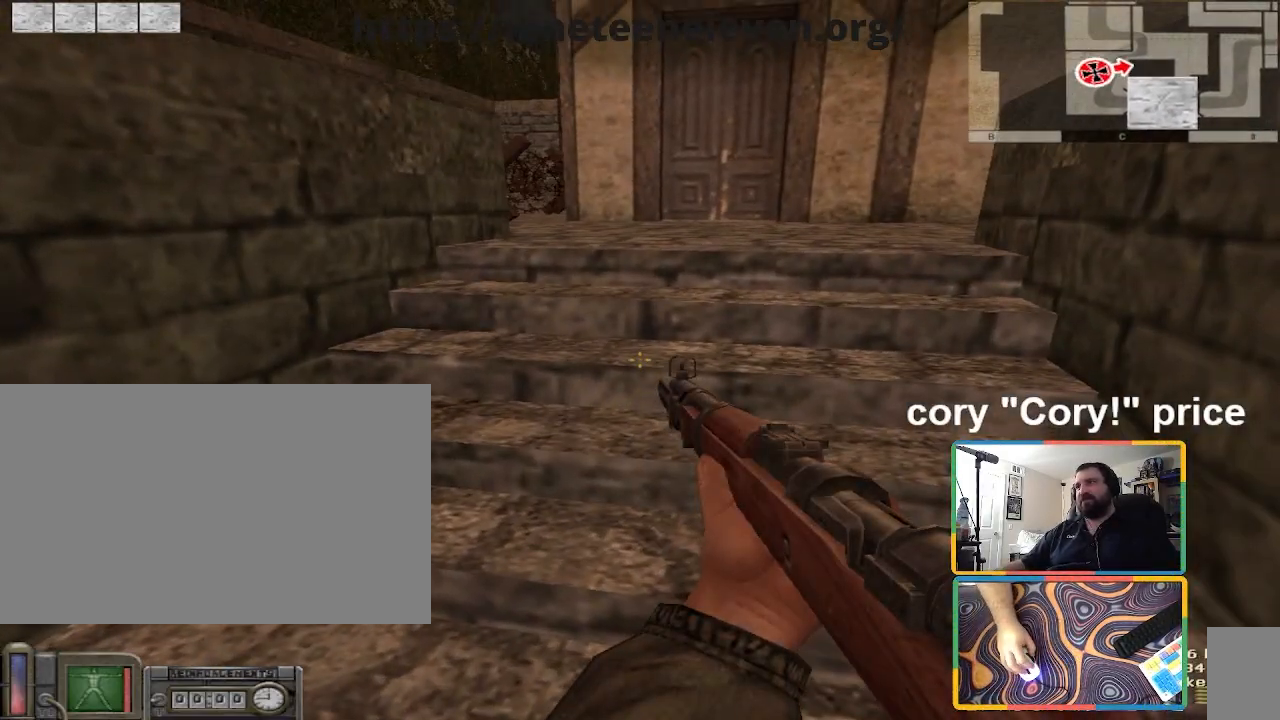
{"keys": [], "mouse": [], "events": []}
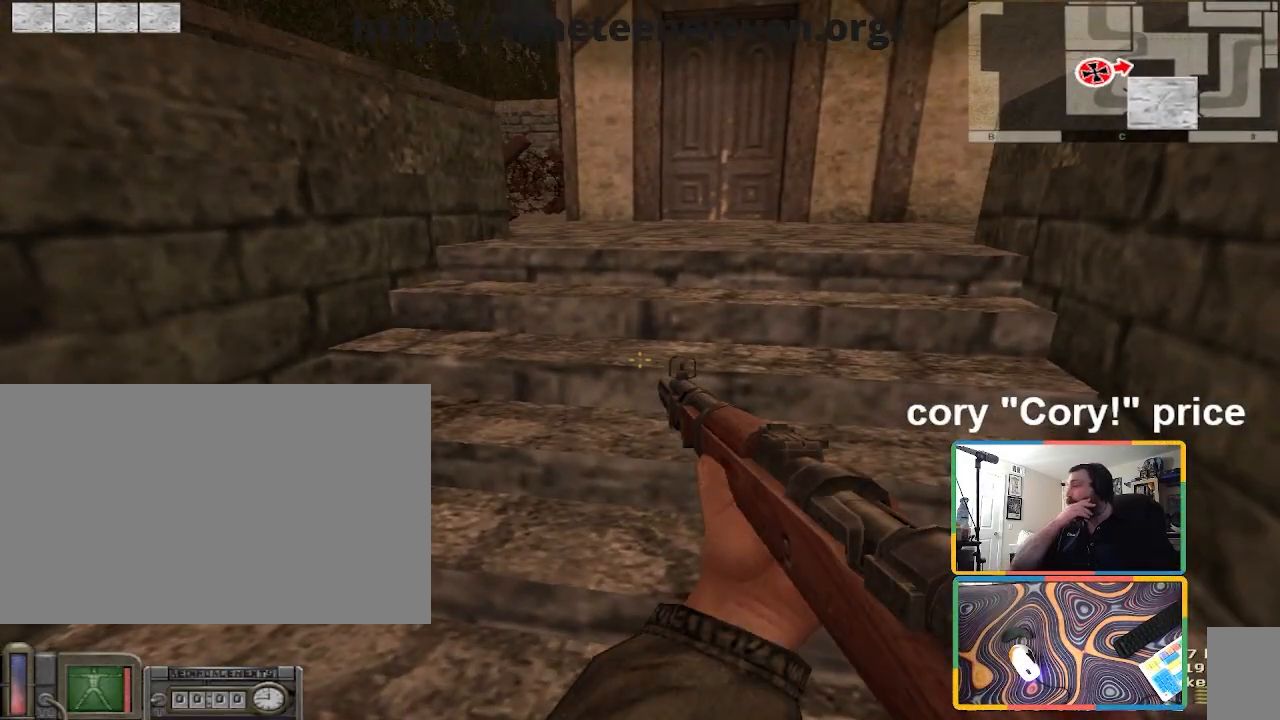
{"keys": [], "mouse": [], "events": []}
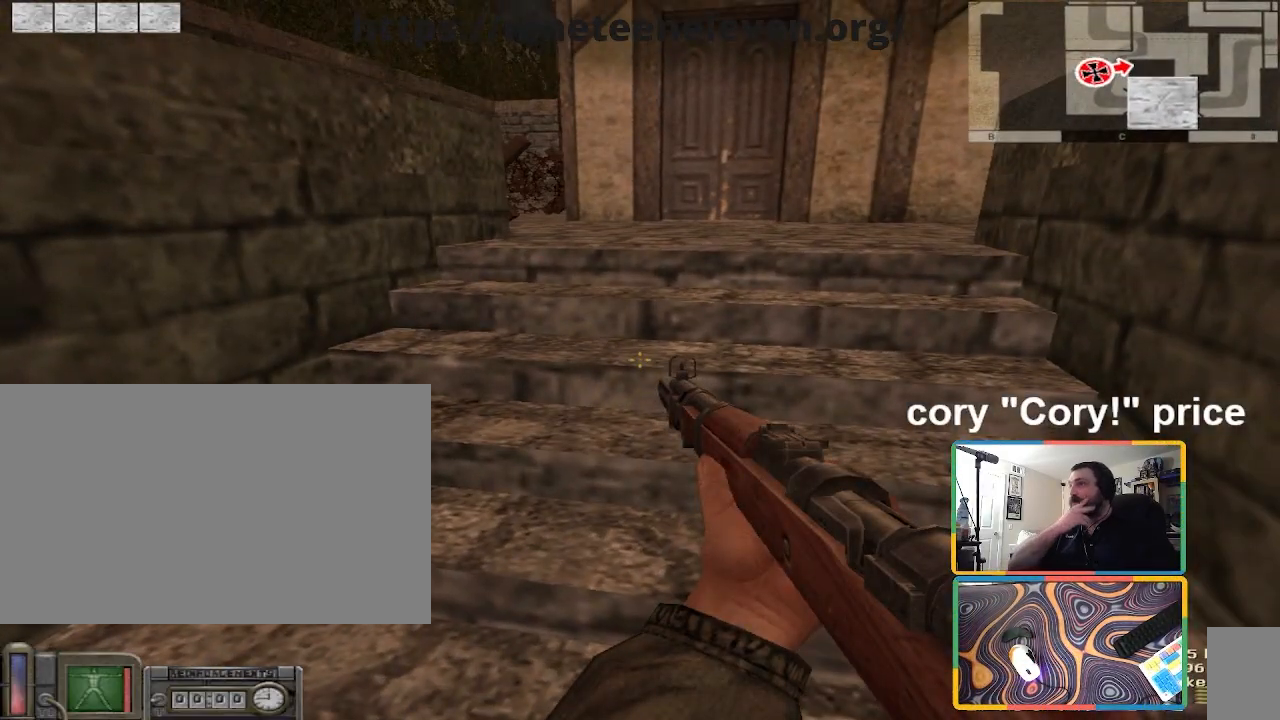
{"keys": ["w"], "mouse": [], "events": [[67, "w", "down"]]}
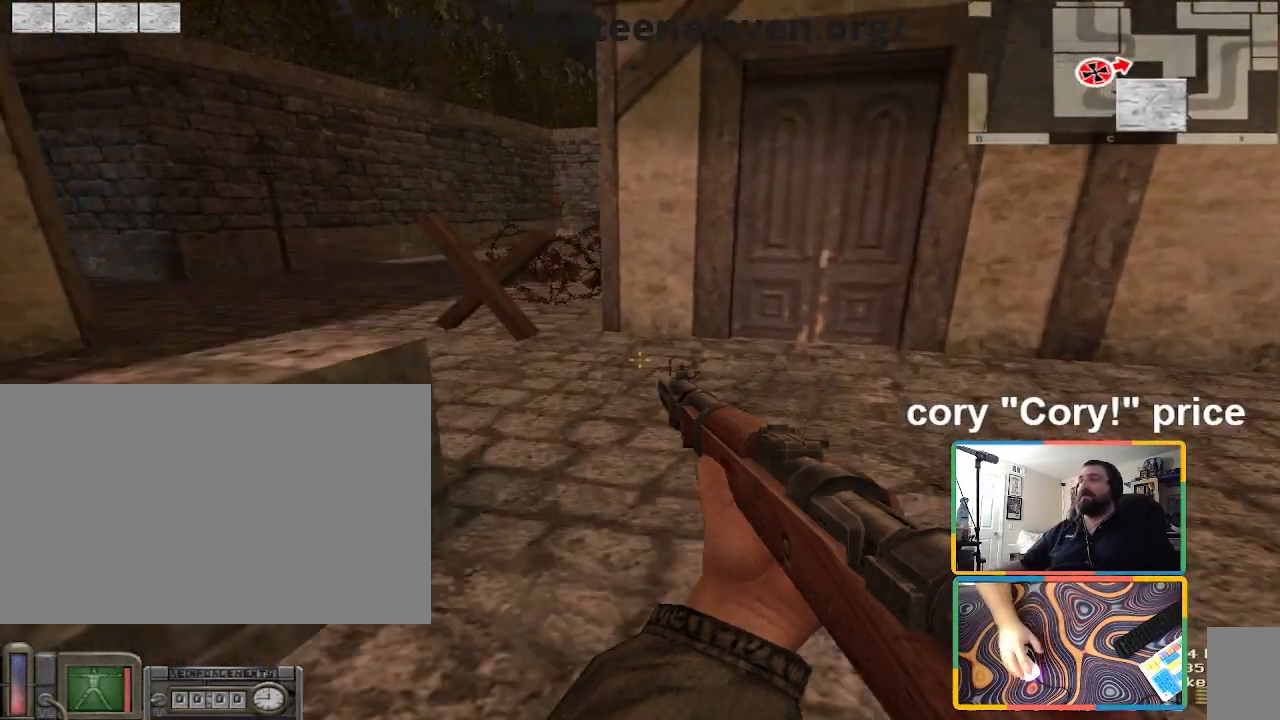
{"keys": ["a", "w"], "mouse": [], "events": [[368, "a", "down"]]}
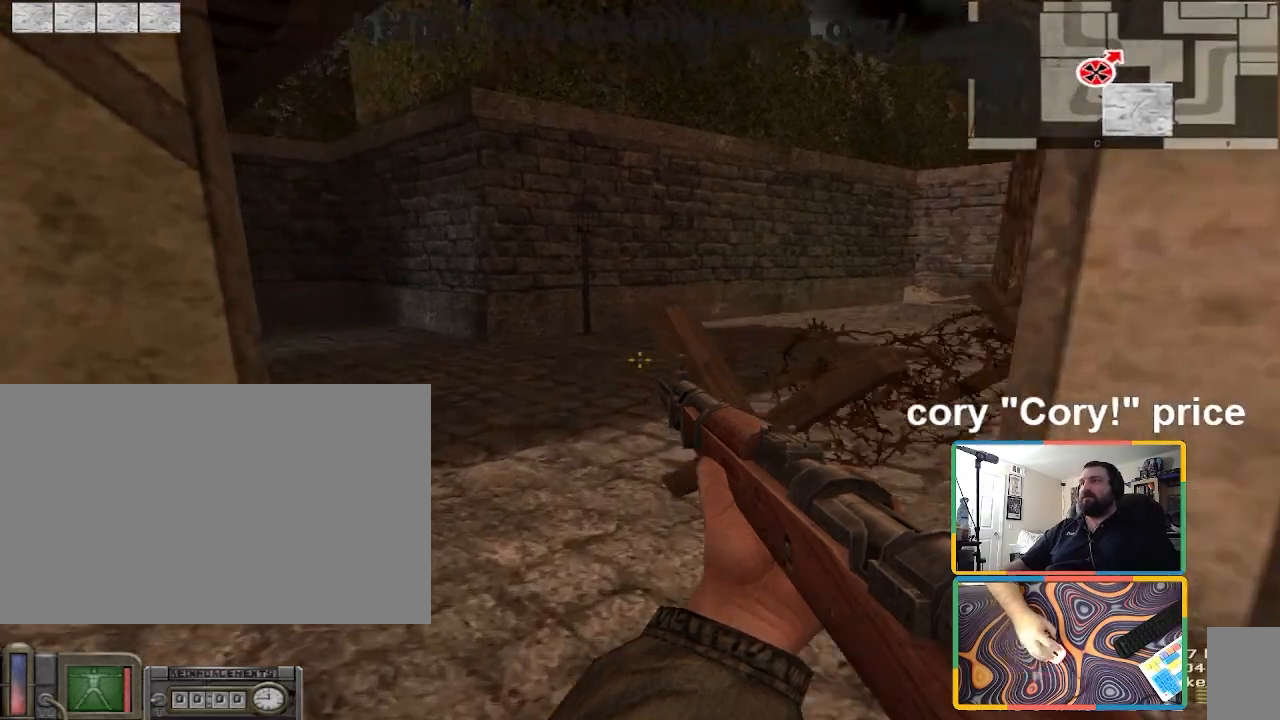
{"keys": ["a", "w"], "mouse": [], "events": [[167, "a", "up"], [334, "a", "down"]]}
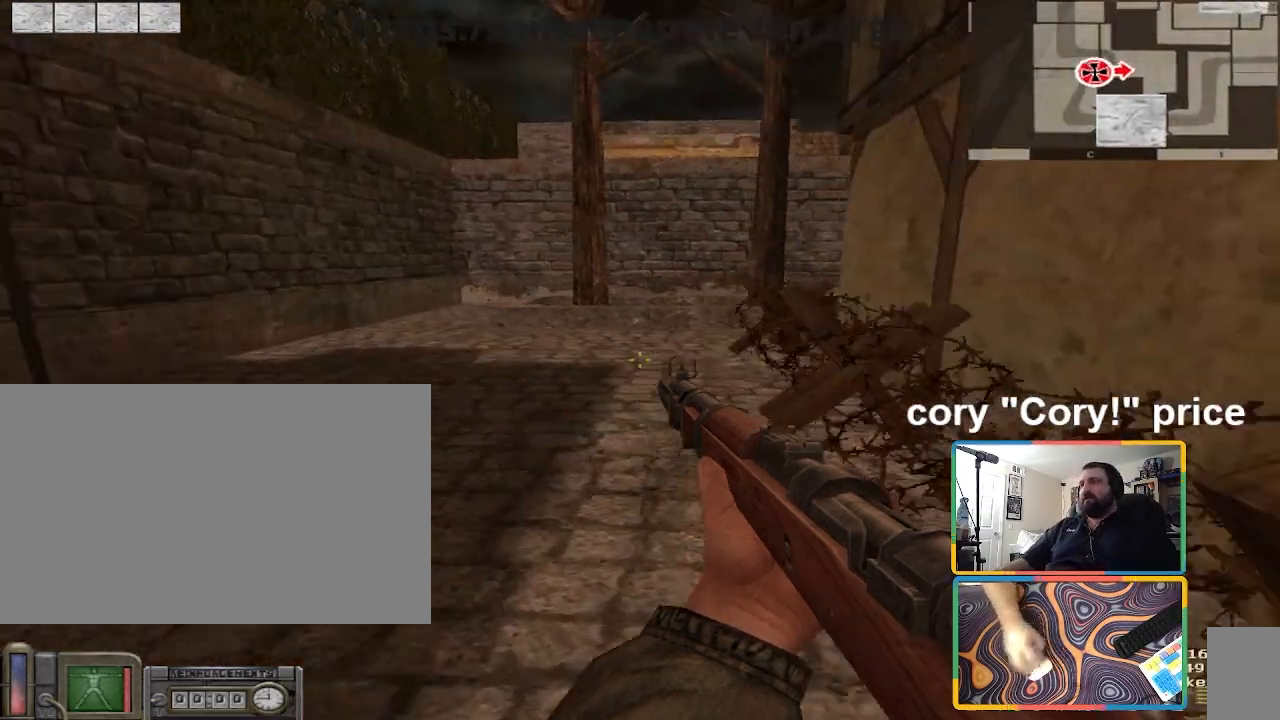
{"keys": [], "mouse": [], "events": [[33, "a", "up"], [266, "d", "down"], [367, "w", "up"], [400, "d", "up"]]}
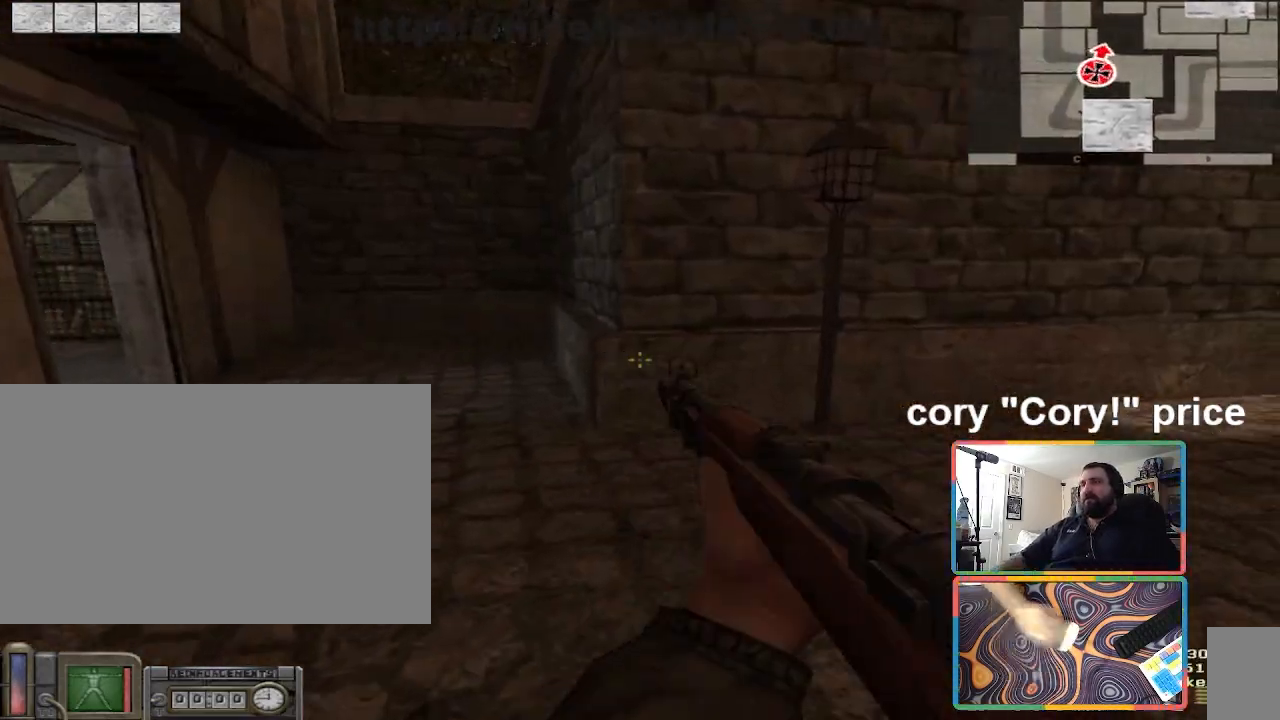
{"keys": ["d", "shift", "w"], "mouse": [], "events": [[133, "w", "down"], [300, "shift", "down"], [434, "d", "down"]]}
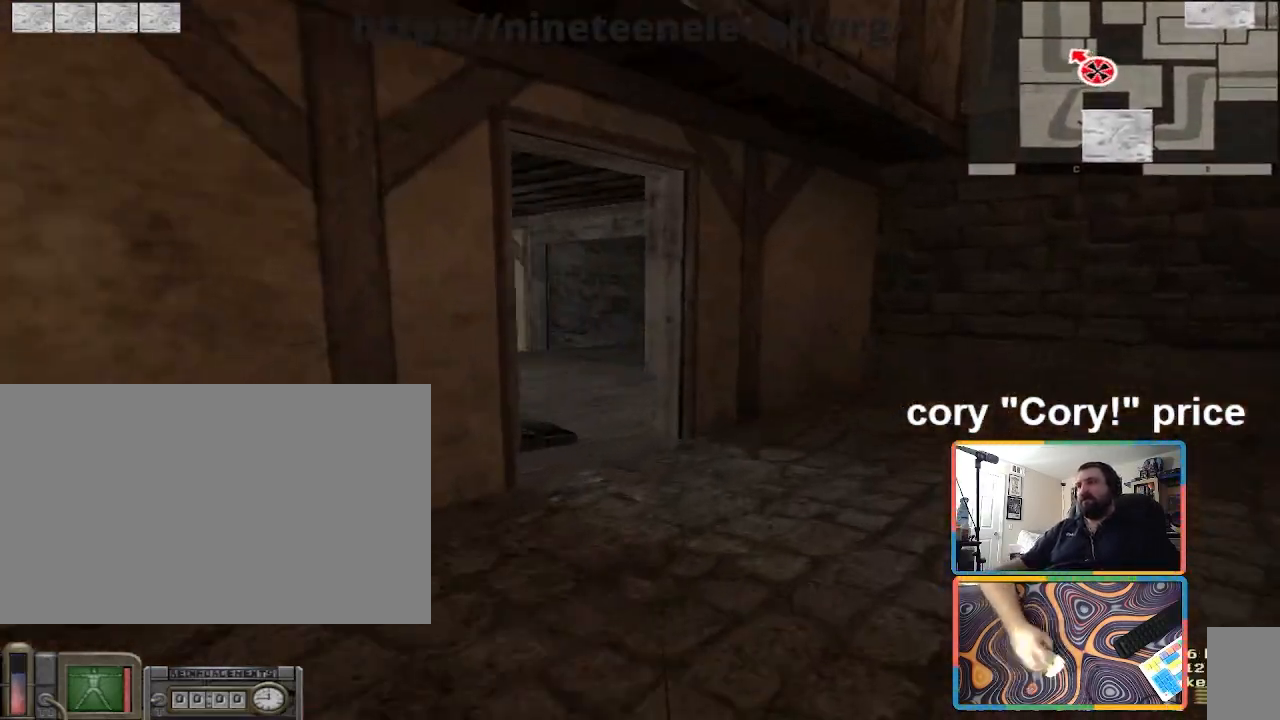
{"keys": ["ctrl"], "mouse": [], "events": [[34, "d", "up"], [201, "shift", "up"], [267, "ctrl", "down"], [301, "w", "up"], [334, "ctrl", "up"], [401, "ctrl", "down"]]}
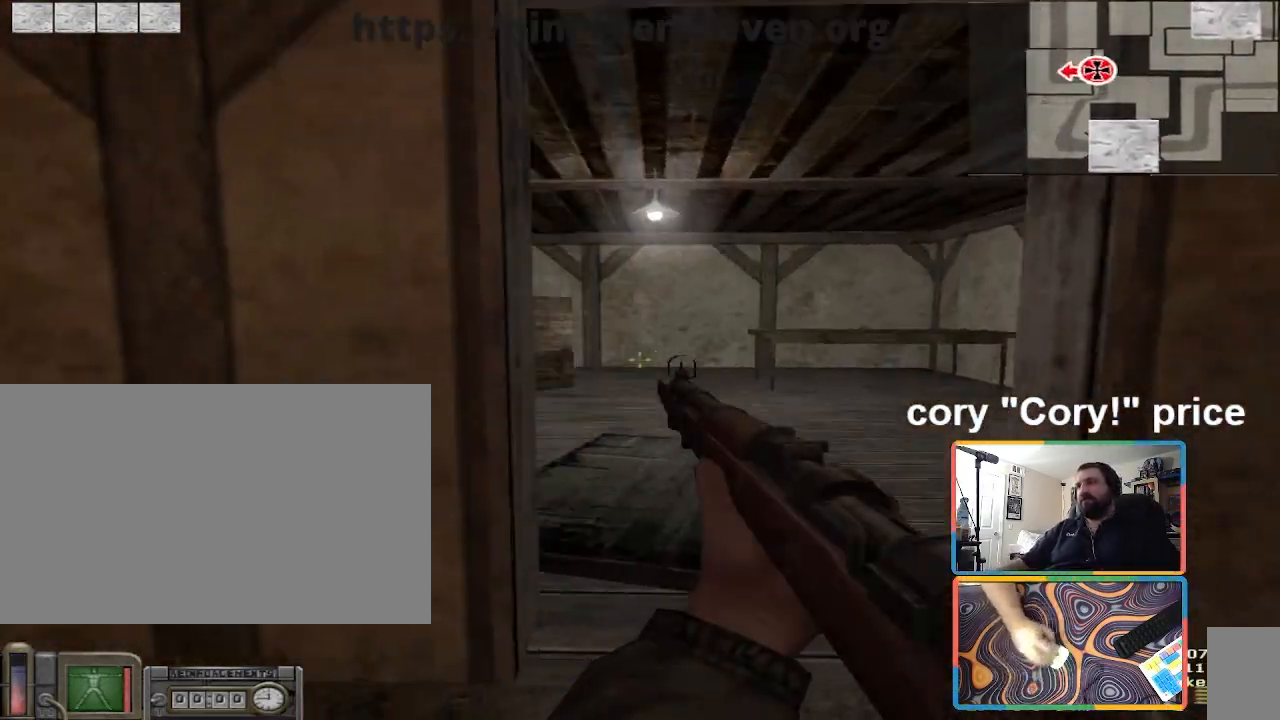
{"keys": ["w"], "mouse": [], "events": [[133, "w", "down"], [234, "a", "down"], [234, "ctrl", "up"], [334, "a", "up"]]}
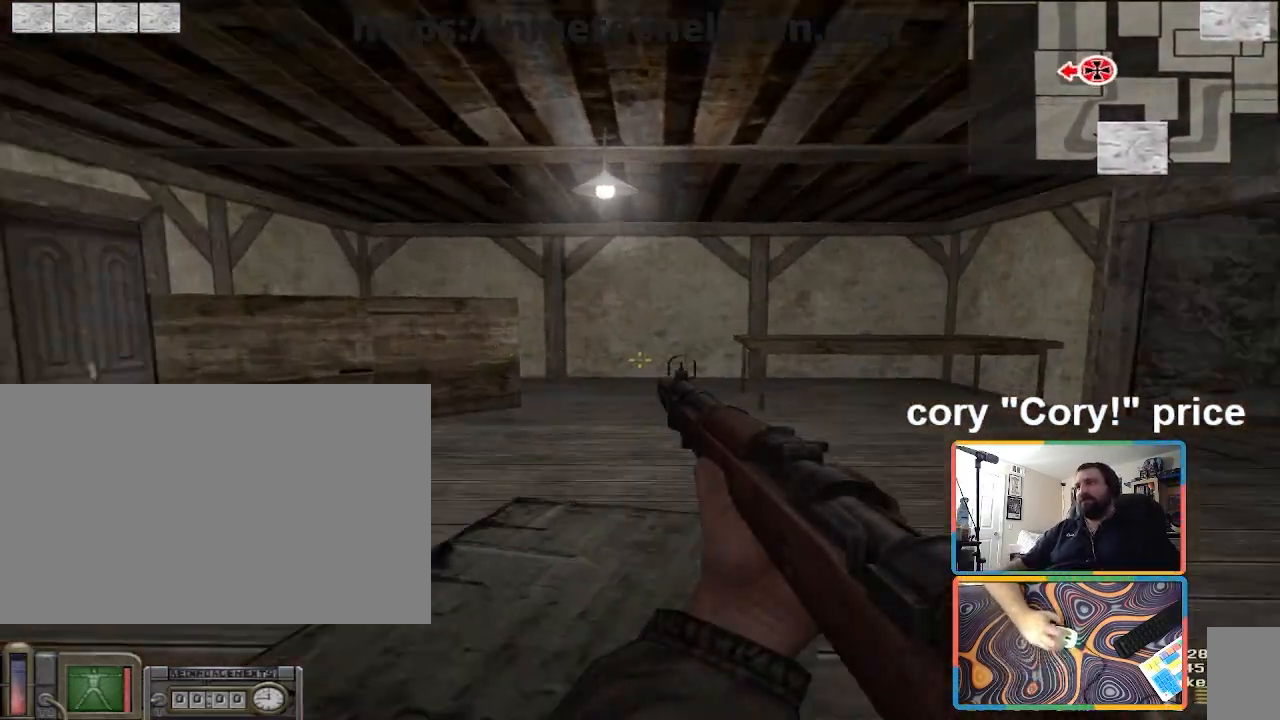
{"keys": ["w"], "mouse": [], "events": [[100, "a", "down"], [467, "a", "up"]]}
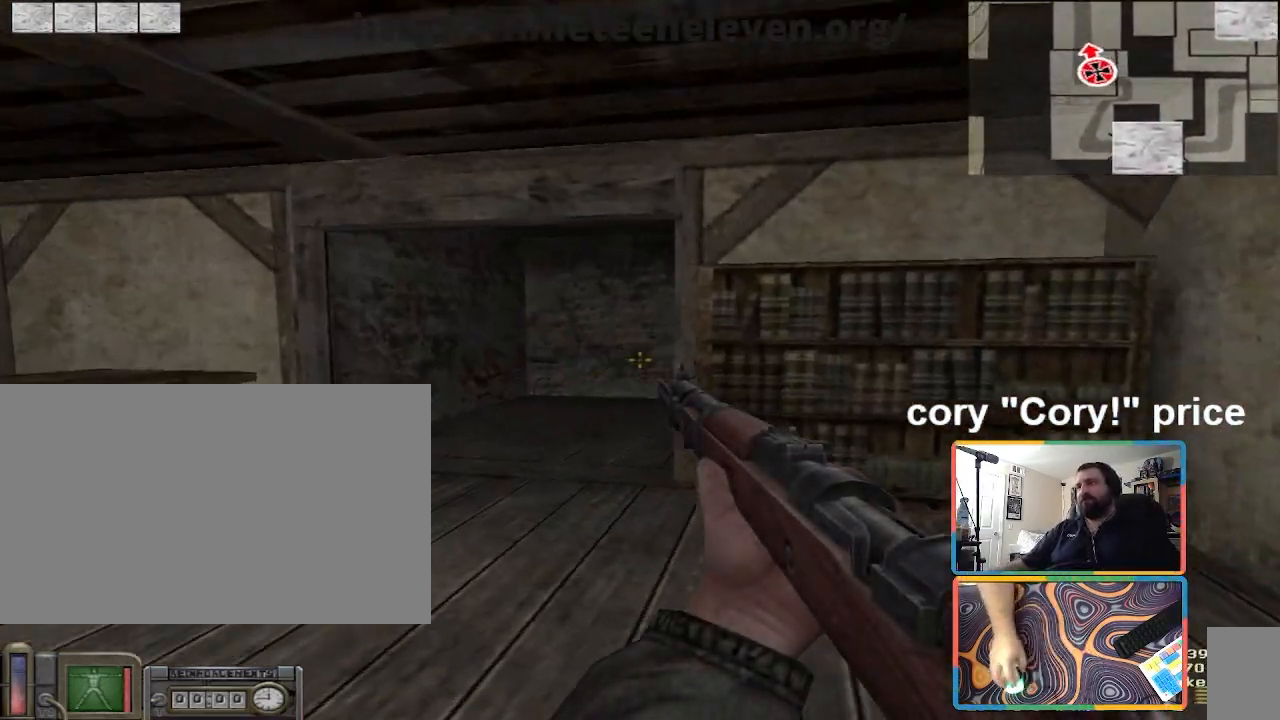
{"keys": ["ctrl"], "mouse": [], "events": [[100, "w", "up"], [200, "ctrl", "down"]]}
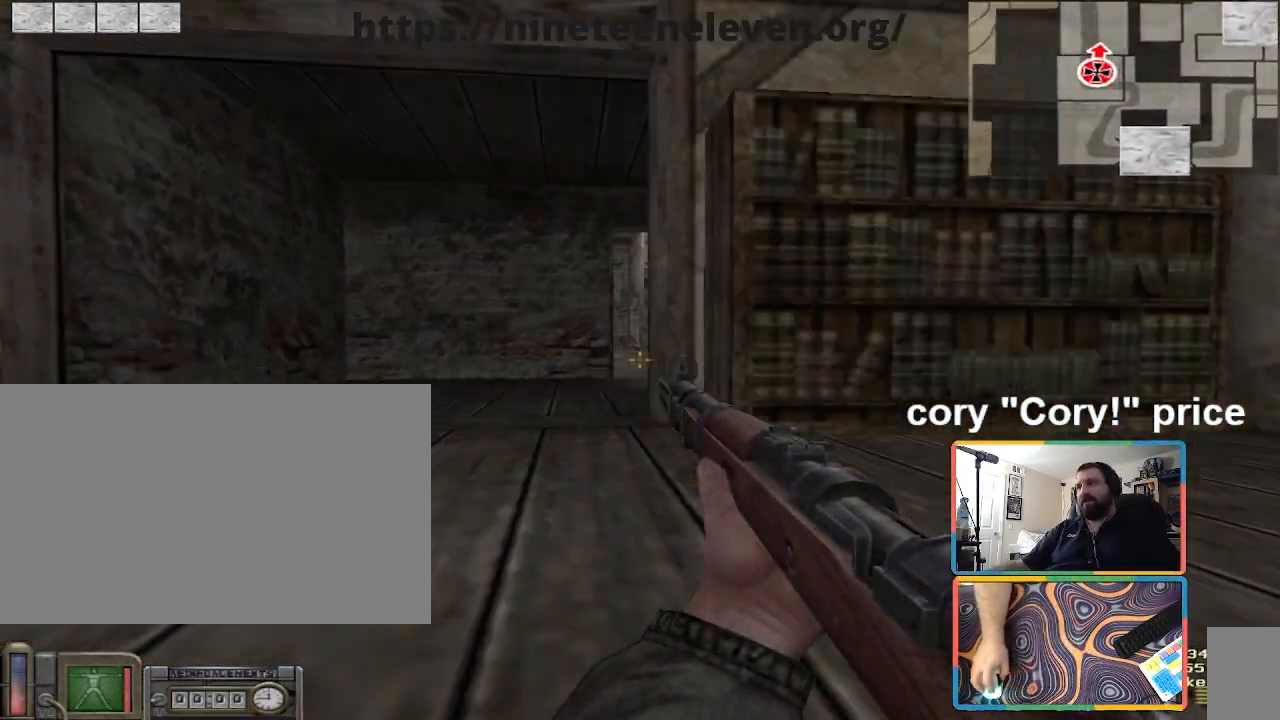
{"keys": ["ctrl"], "mouse": [], "events": [[33, "a", "down"], [100, "a", "up"], [166, "d", "down"], [367, "d", "up"]]}
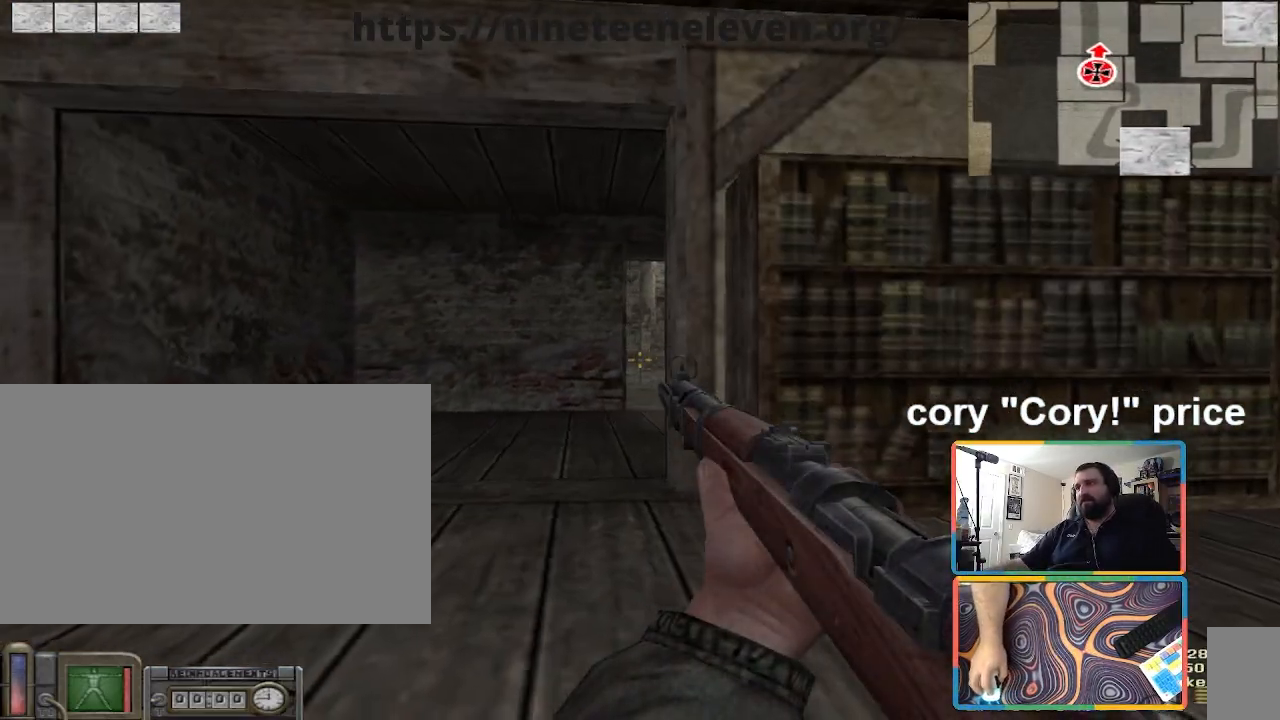
{"keys": ["ctrl"], "mouse": [], "events": [[67, "d", "down"], [133, "d", "up"], [434, "d", "down"], [467, "d", "up"]]}
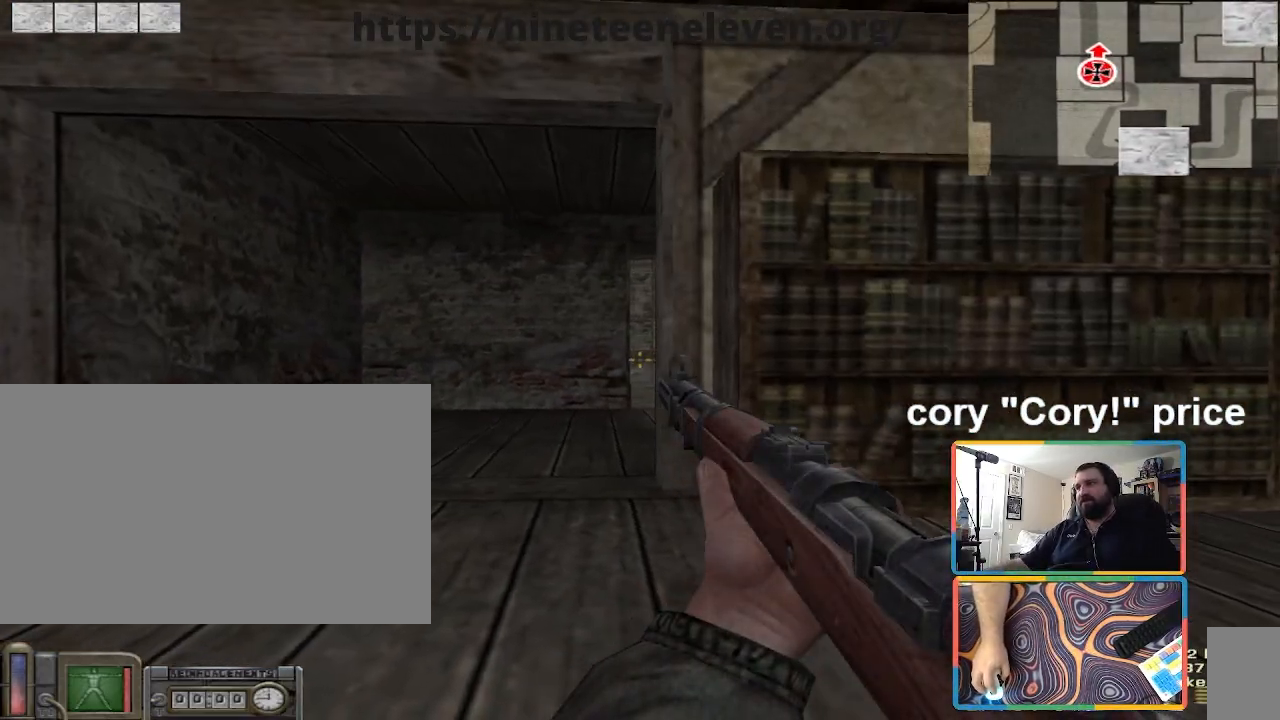
{"keys": ["ctrl"], "mouse": [], "events": []}
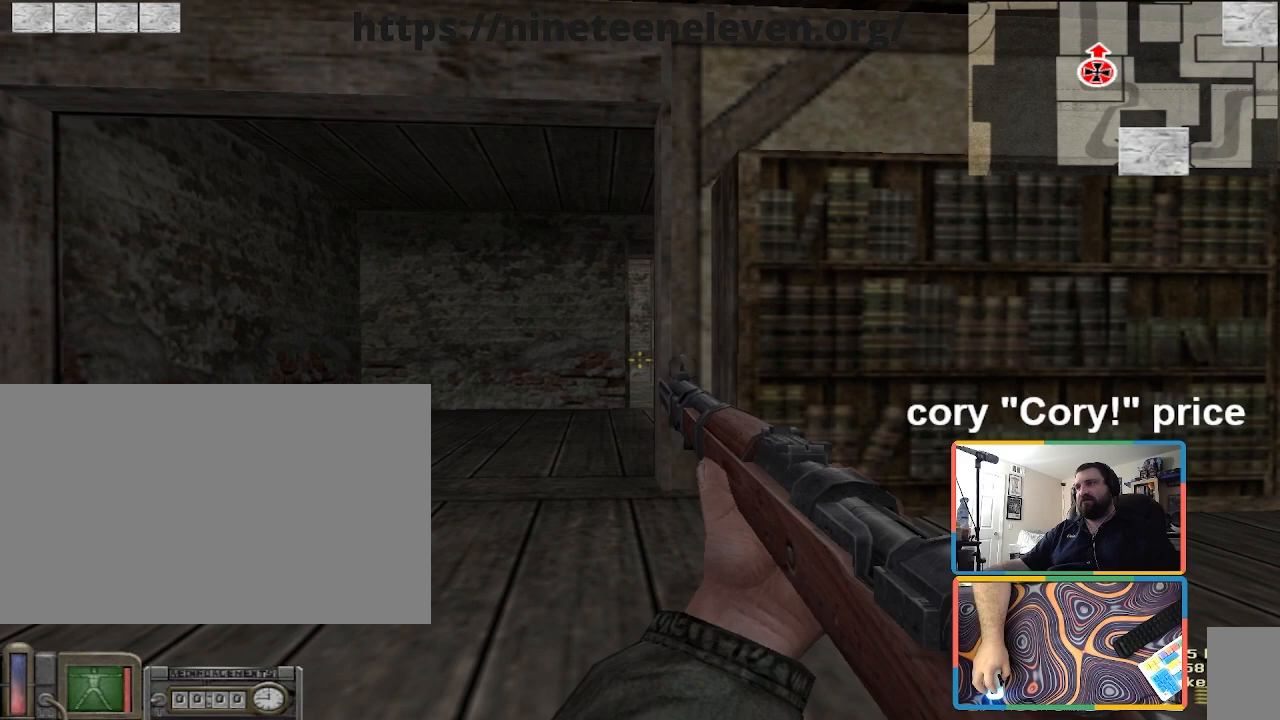
{"keys": ["a", "w"], "mouse": [], "events": [[367, "a", "down"], [367, "ctrl", "up"], [467, "w", "down"]]}
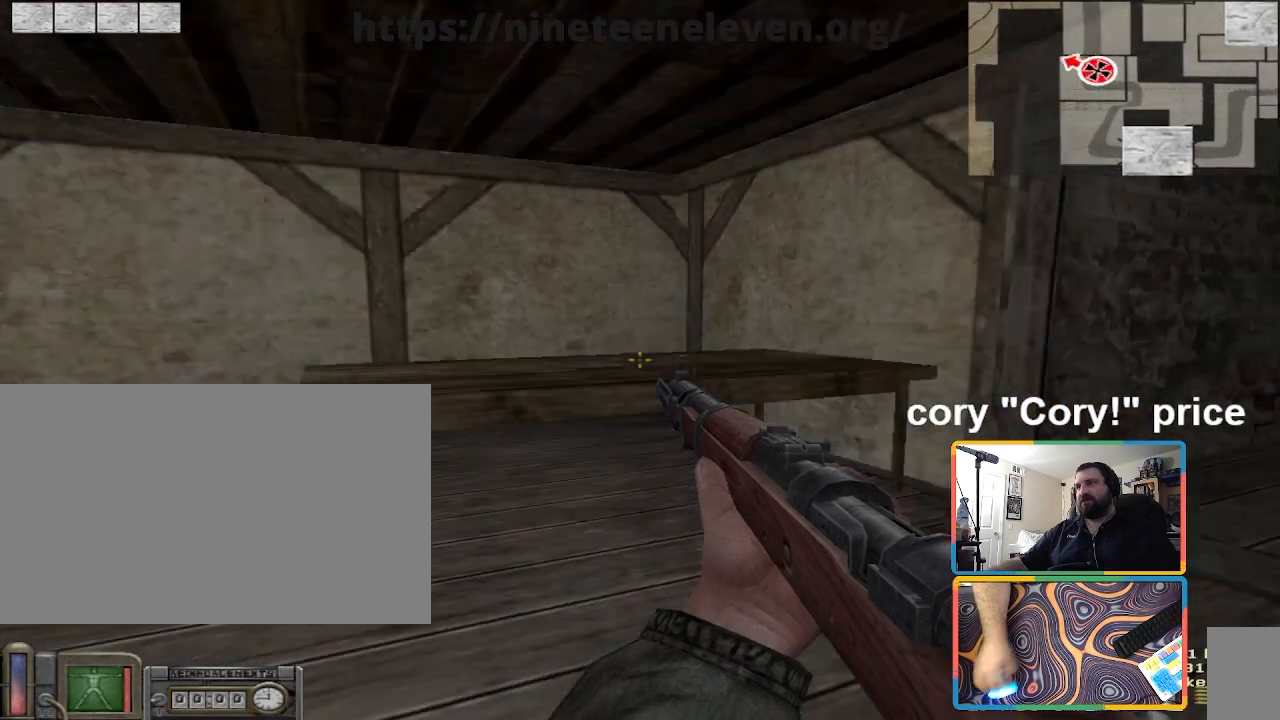
{"keys": ["a", "shift", "w"], "mouse": [], "events": [[34, "shift", "down"]]}
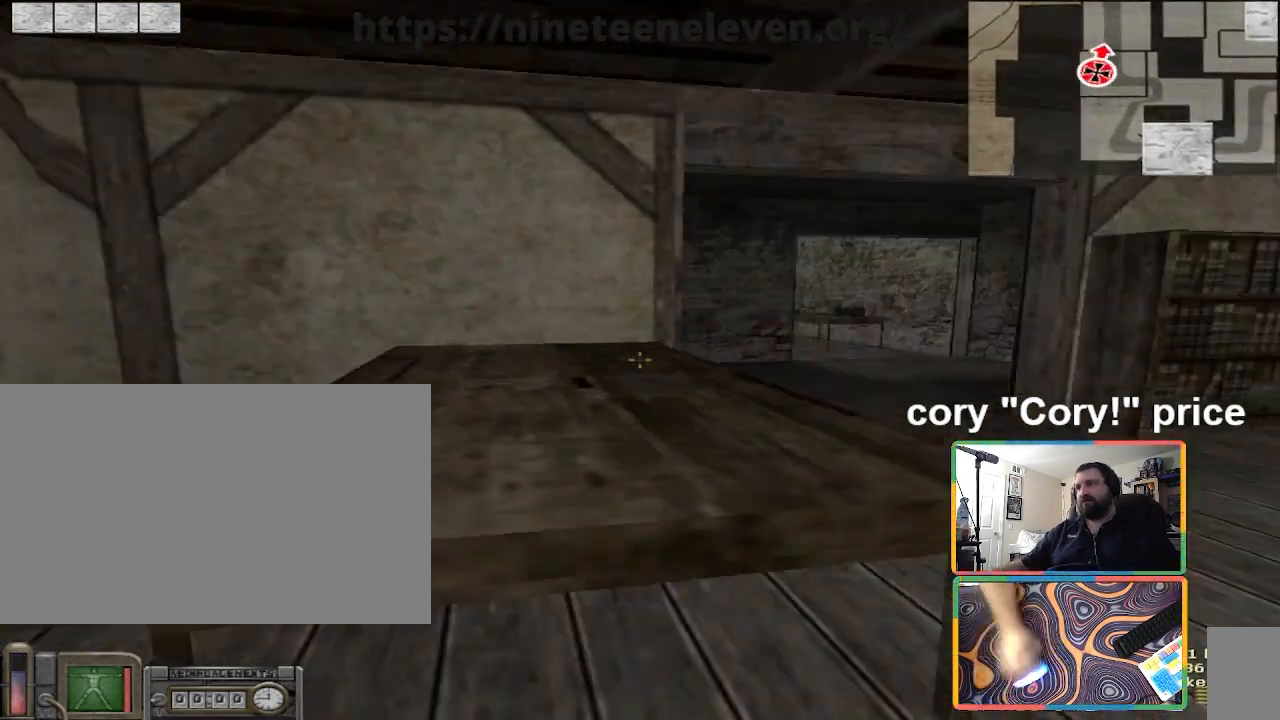
{"keys": ["ctrl", "d", "s"], "mouse": [], "events": [[33, "shift", "up"], [67, "a", "up"], [67, "ctrl", "down"], [100, "w", "up"], [267, "s", "down"], [400, "d", "down"]]}
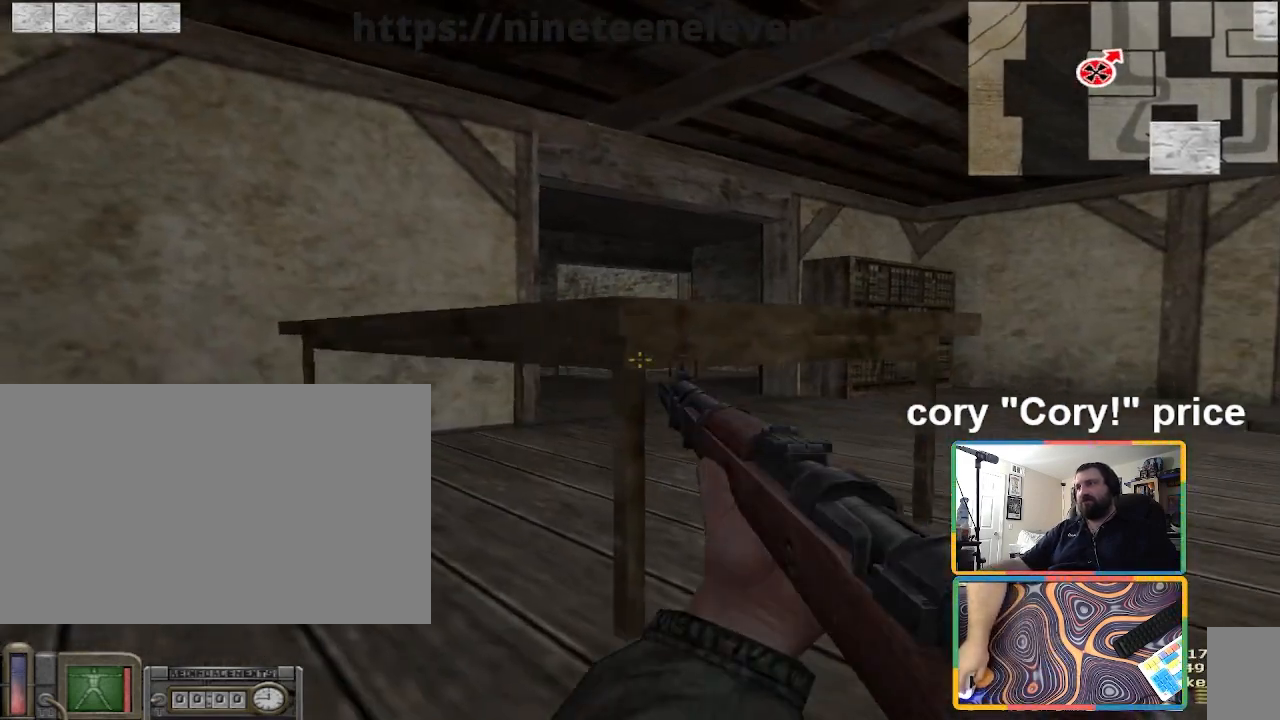
{"keys": ["ctrl", "s"], "mouse": [], "events": [[333, "d", "up"]]}
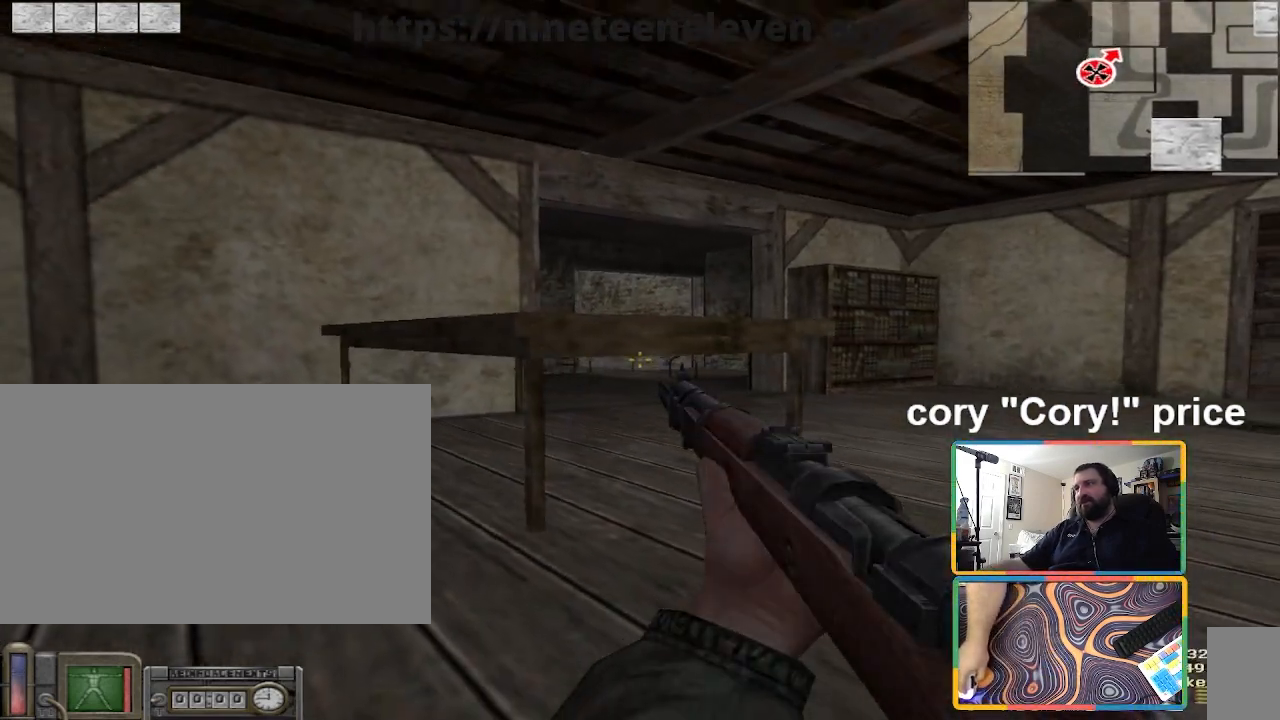
{"keys": [], "mouse": [], "events": [[67, "d", "down"], [234, "d", "up"], [434, "ctrl", "up"], [434, "s", "up"]]}
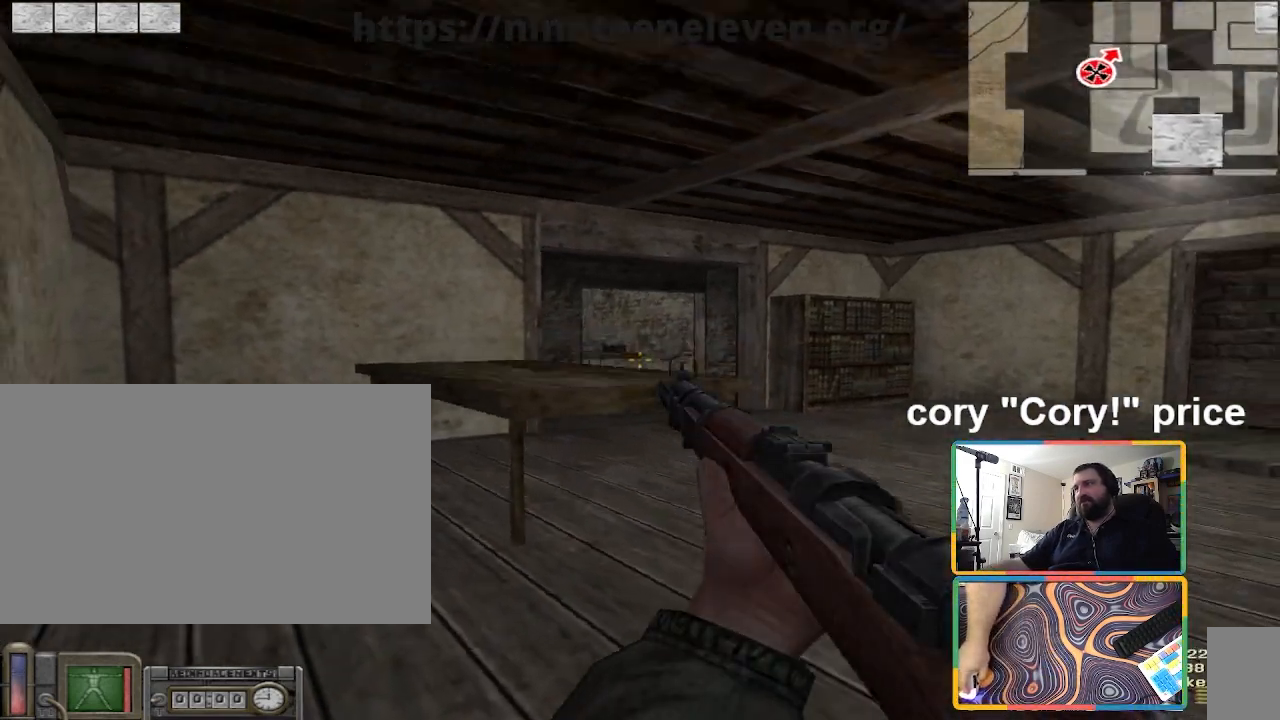
{"keys": [], "mouse": [], "events": [[66, "z", "down"], [166, "z", "up"]]}
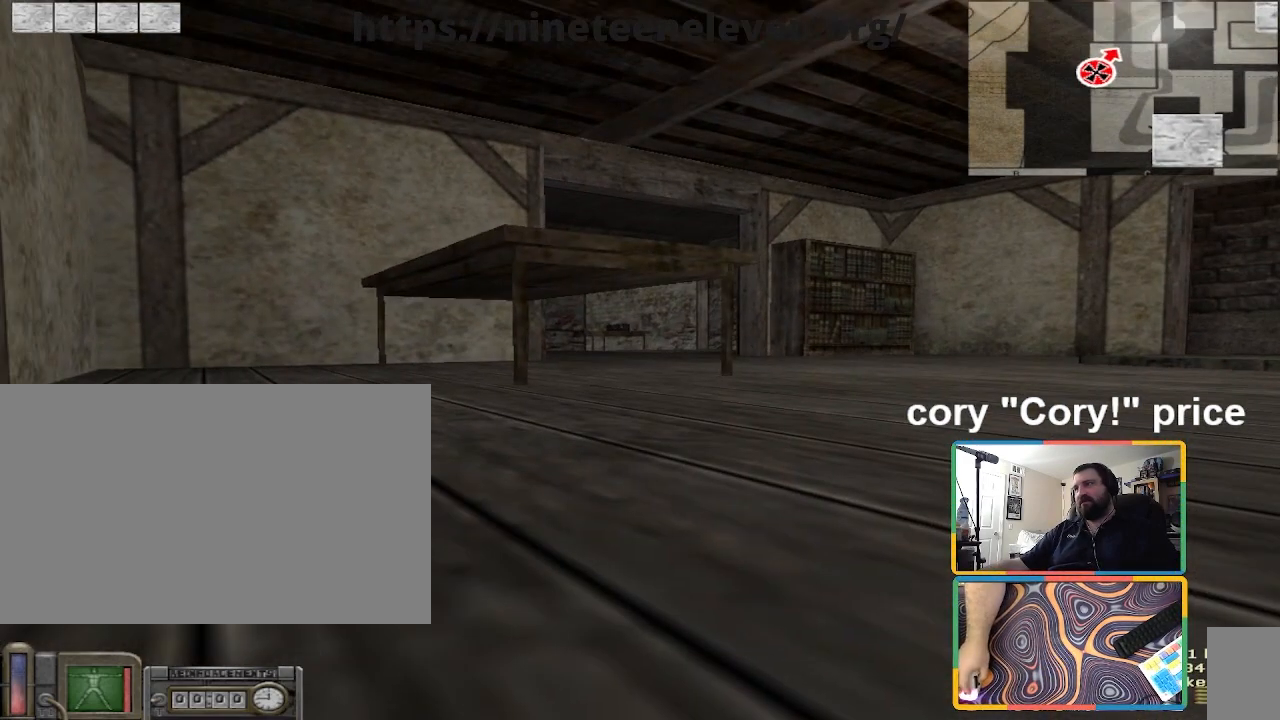
{"keys": [], "mouse": [], "events": [[67, "a", "down"], [67, "w", "down"], [133, "a", "up"], [133, "w", "up"]]}
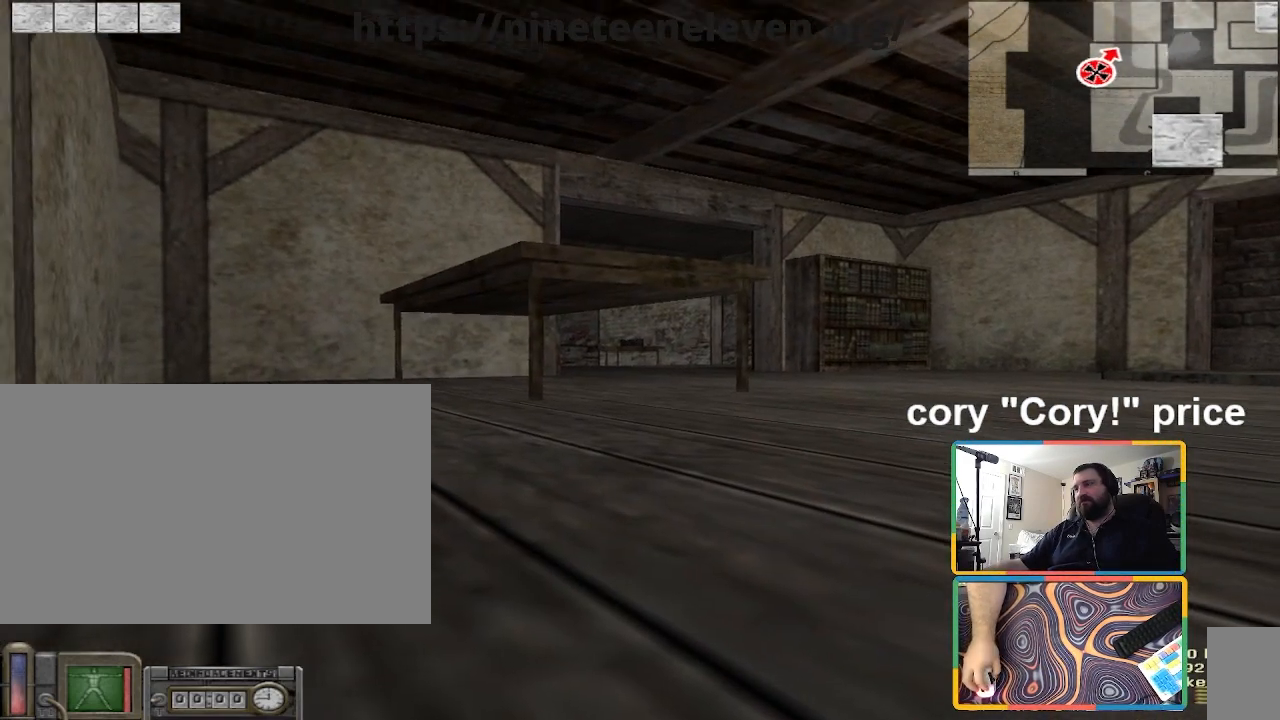
{"keys": ["z"], "mouse": [], "events": [[467, "z", "down"]]}
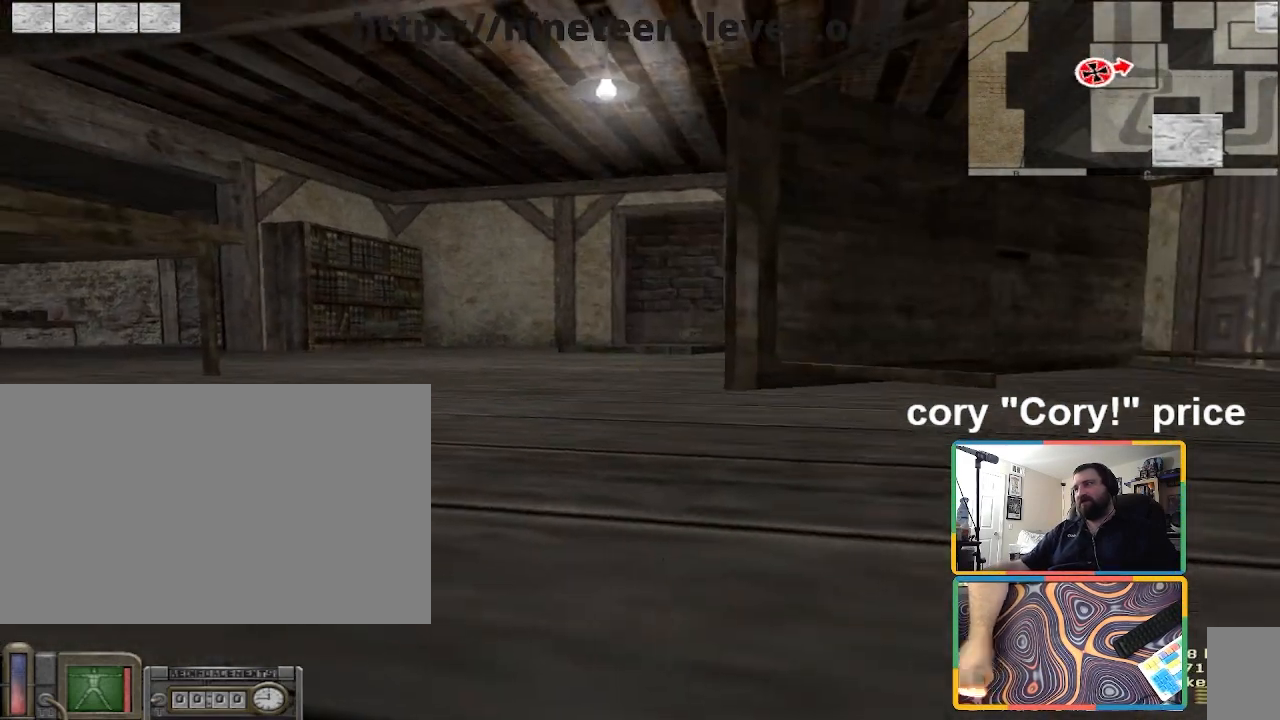
{"keys": ["d"], "mouse": [], "events": [[67, "z", "up"], [267, "z", "down"], [300, "d", "down"], [367, "z", "up"]]}
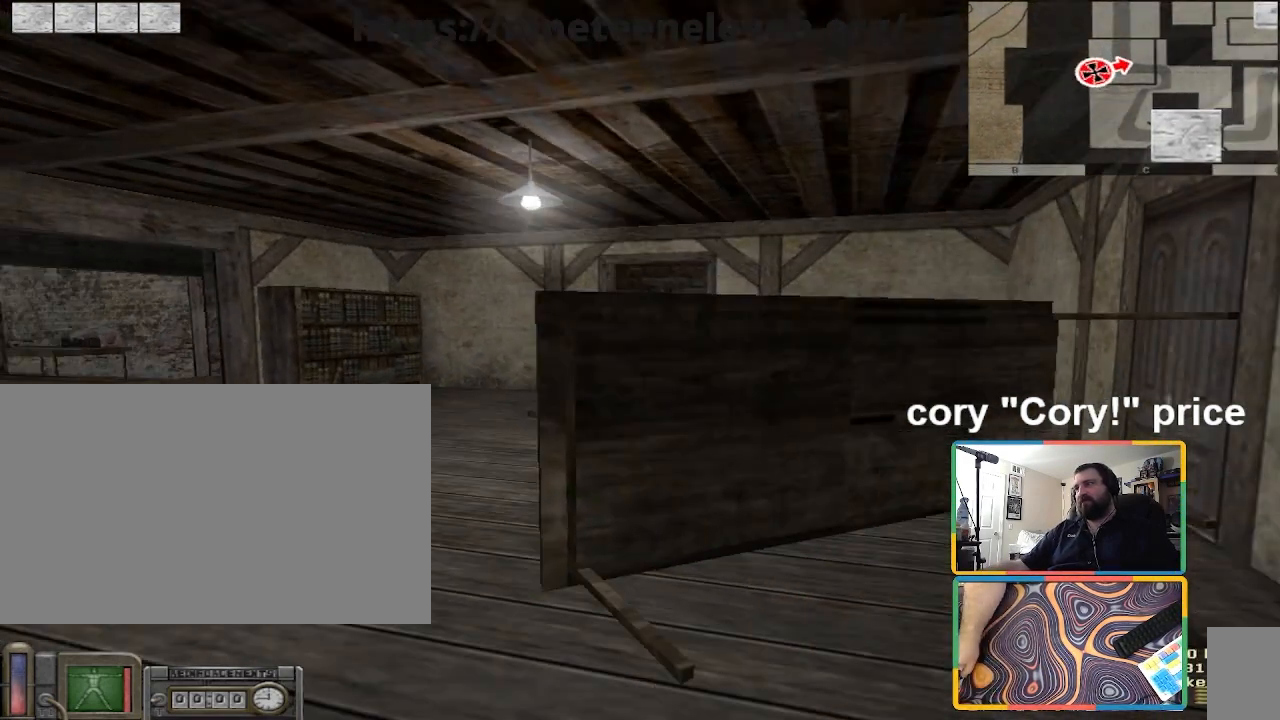
{"keys": ["ctrl", "d", "w"], "mouse": [], "events": [[34, "w", "down"], [167, "ctrl", "down"], [301, "d", "up"], [468, "d", "down"]]}
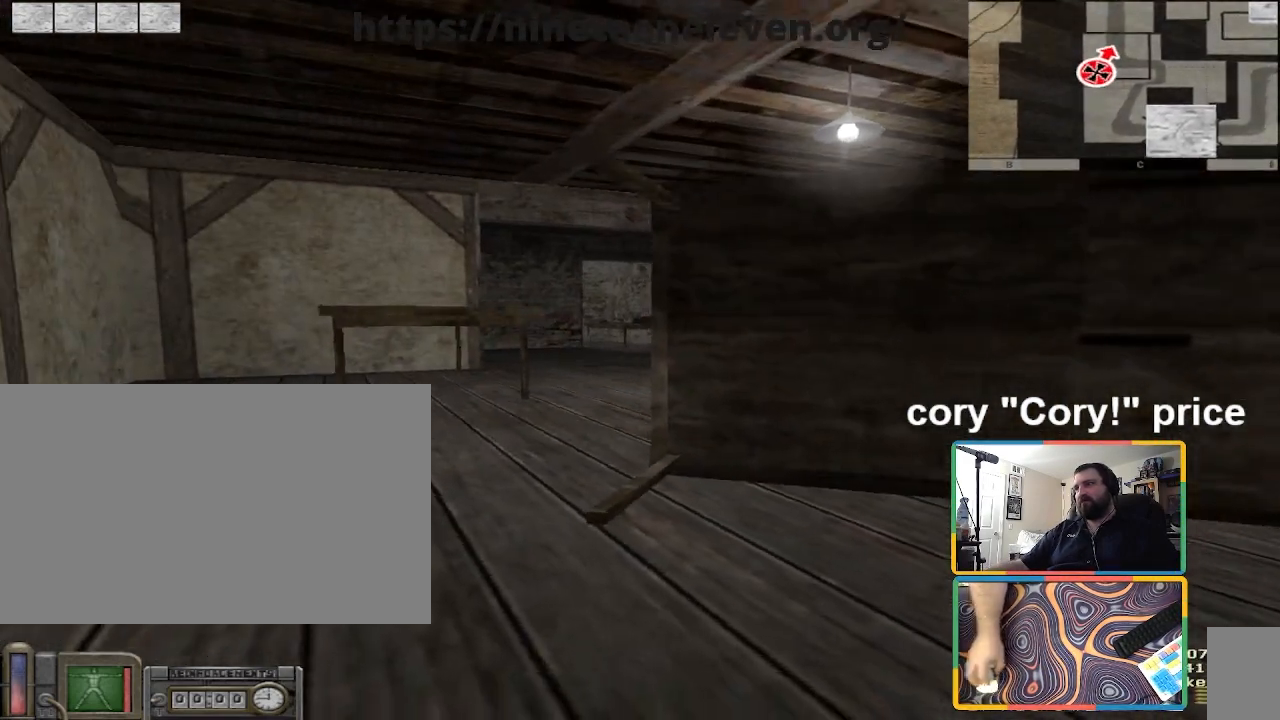
{"keys": ["ctrl", "d"], "mouse": [], "events": [[133, "w", "up"]]}
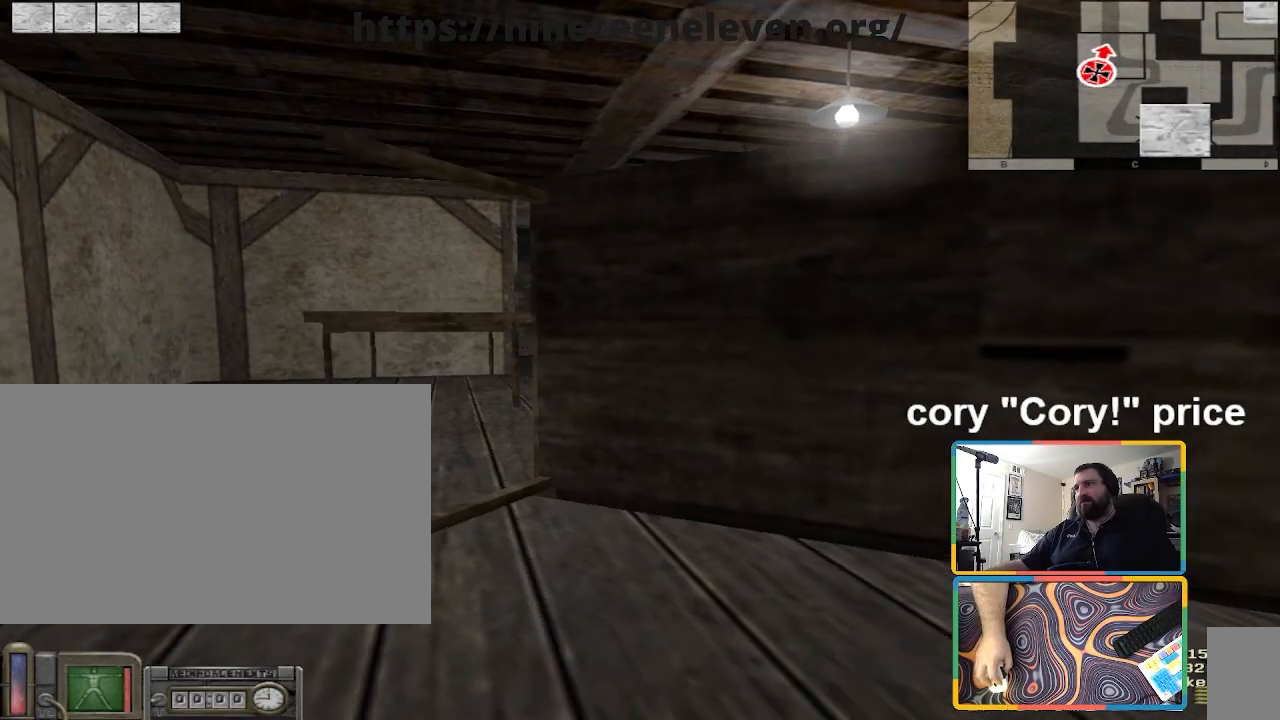
{"keys": ["ctrl"], "mouse": [], "events": [[100, "d", "up"]]}
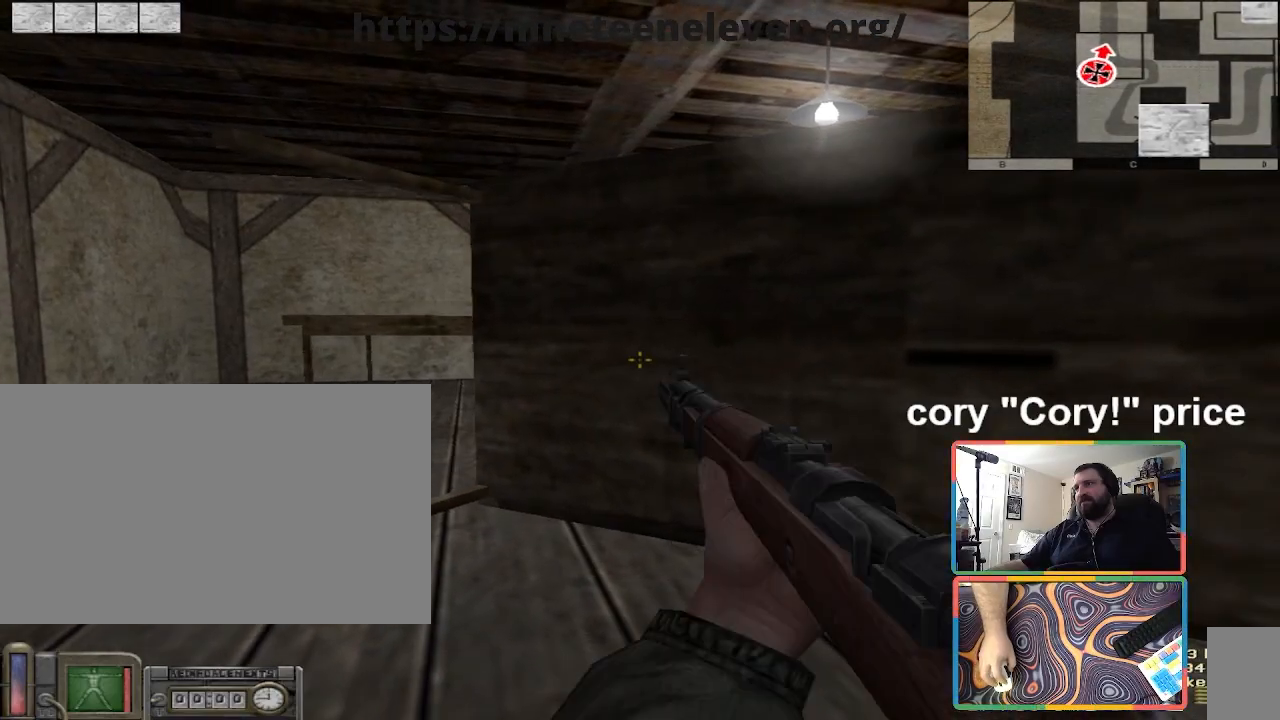
{"keys": [], "mouse": [], "events": [[67, "ctrl", "up"], [400, "ctrl", "down"], [434, "ctrl", "up"]]}
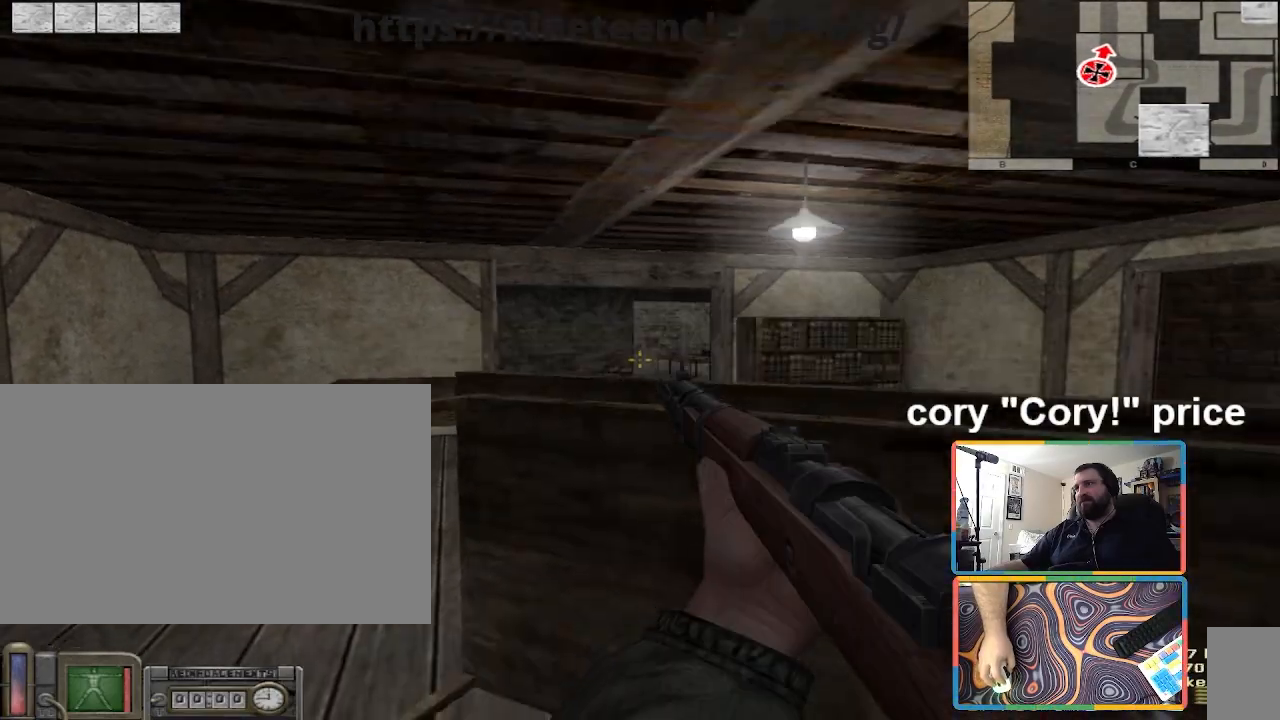
{"keys": ["a"], "mouse": [], "events": [[34, "ctrl", "down"], [301, "a", "down"], [468, "ctrl", "up"]]}
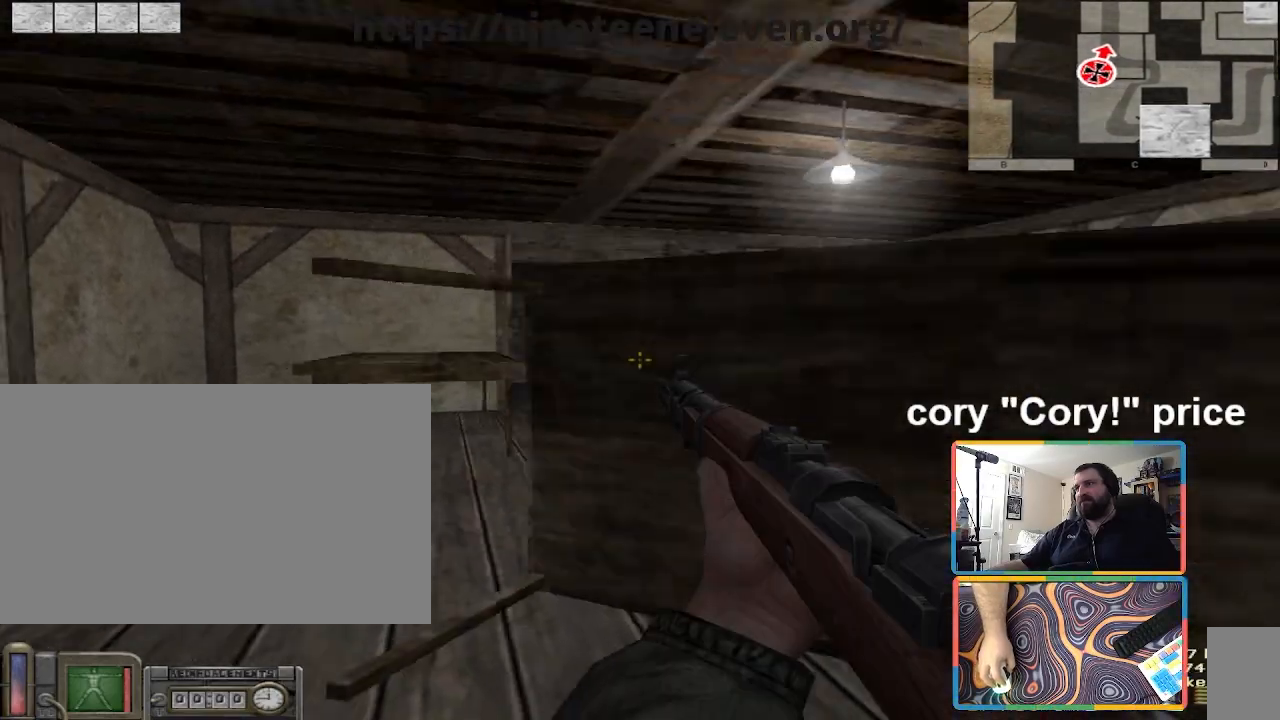
{"keys": ["ctrl"], "mouse": [], "events": [[100, "a", "up"], [100, "ctrl", "down"]]}